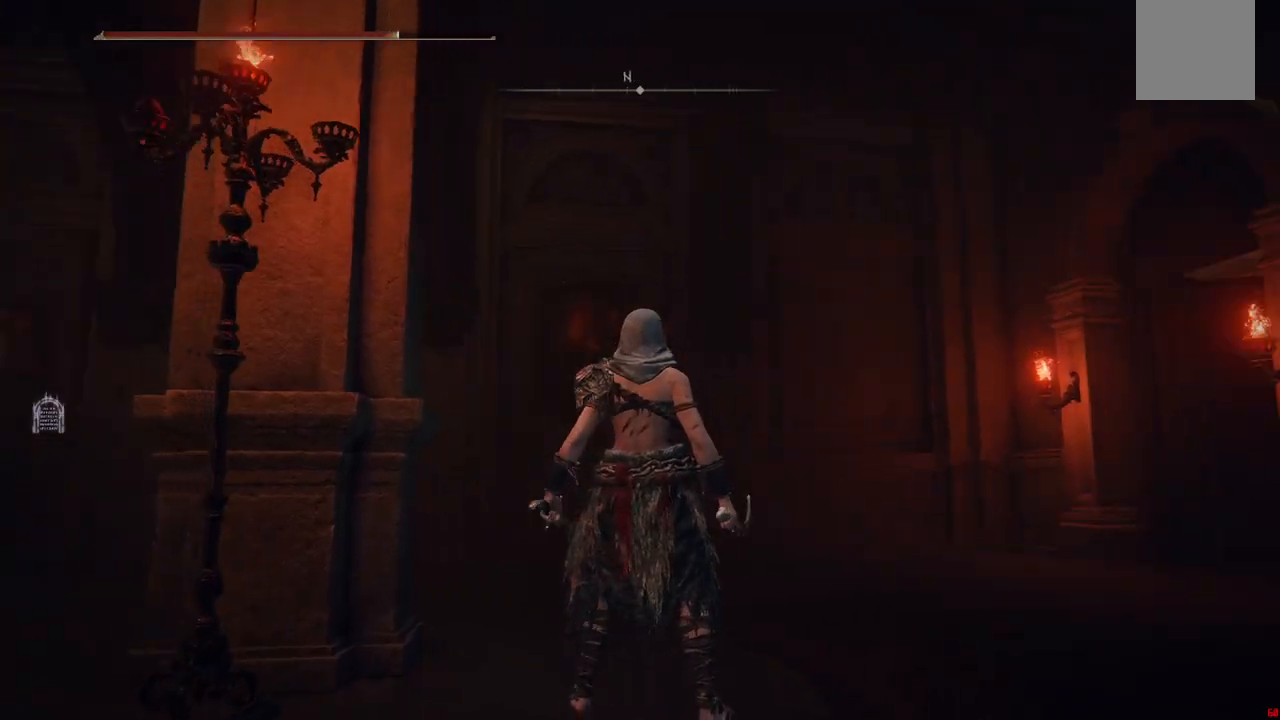
Gameplay with a controller (Xbox layout); each line is a JSON object with the inputs held at the frame after it. "events" lists button and stick changes between this image and that frame as [ms after this image, input, new state], when the widget could be followed in between. Not read: L3 R3.
{"buttons": [], "left_stick": "up", "right_stick": "center", "events": [[133, "right_stick", "right"], [383, "right_stick", "center"], [417, "left_stick", "up"]]}
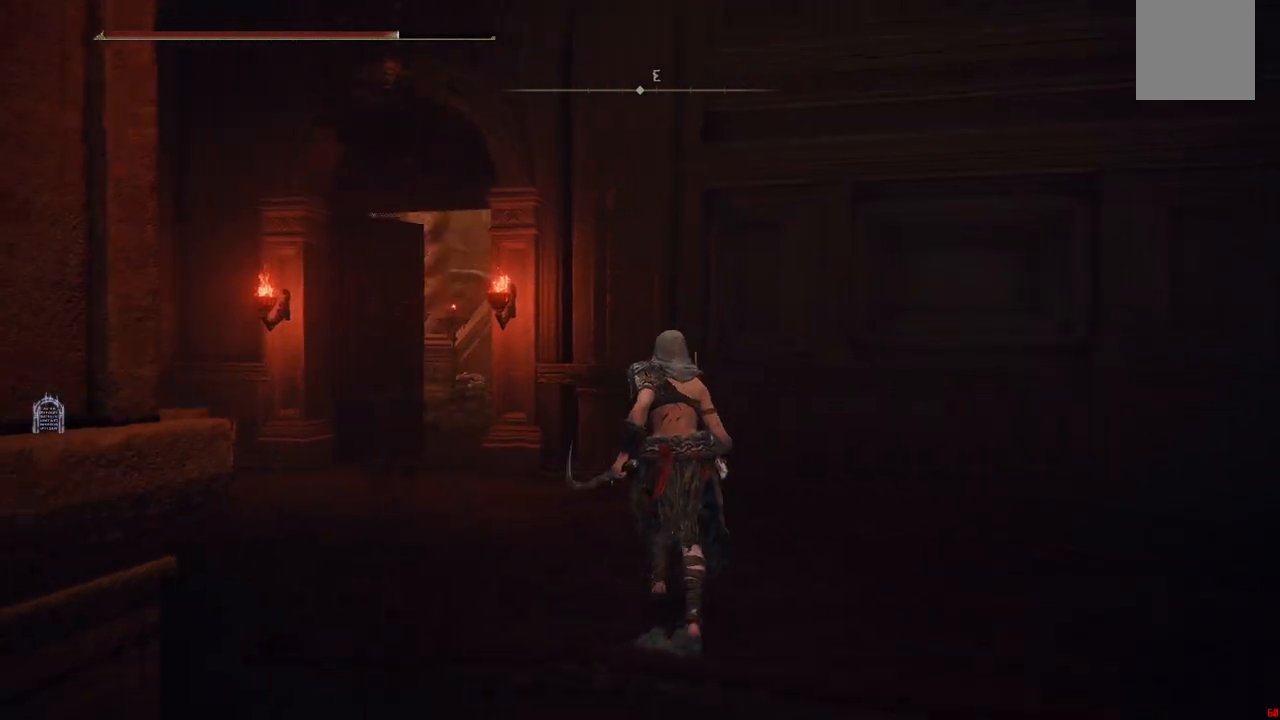
{"buttons": ["B"], "left_stick": "up-left", "right_stick": "center", "events": [[50, "left_stick", "up-left"], [150, "B", "down"]]}
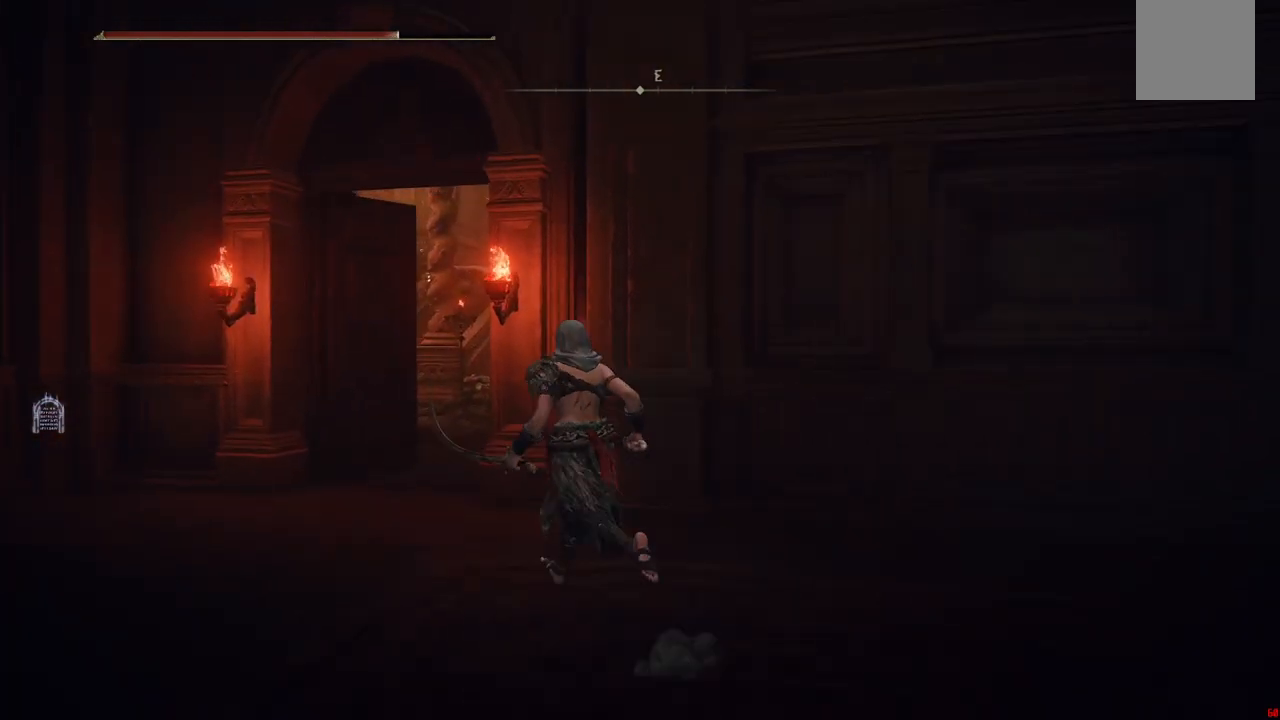
{"buttons": ["B"], "left_stick": "up-left", "right_stick": "center", "events": []}
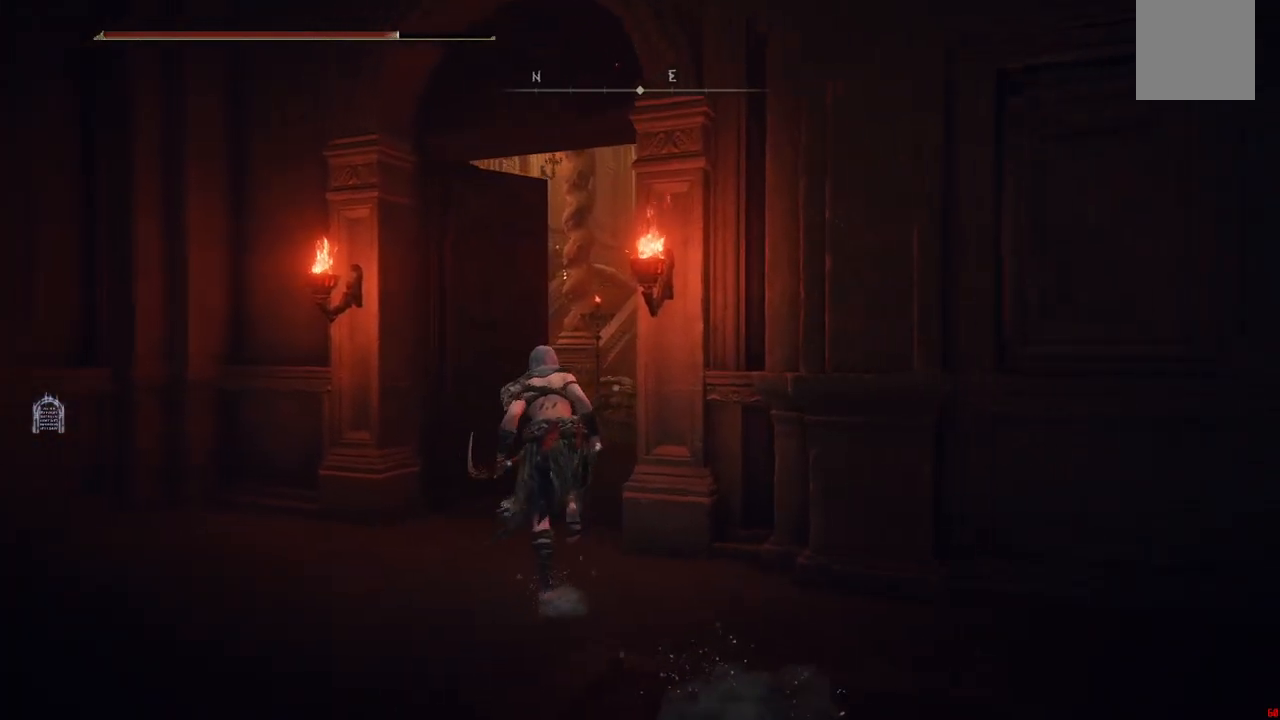
{"buttons": [], "left_stick": "up", "right_stick": "right", "events": [[33, "left_stick", "up"], [100, "B", "up"], [283, "right_stick", "right"]]}
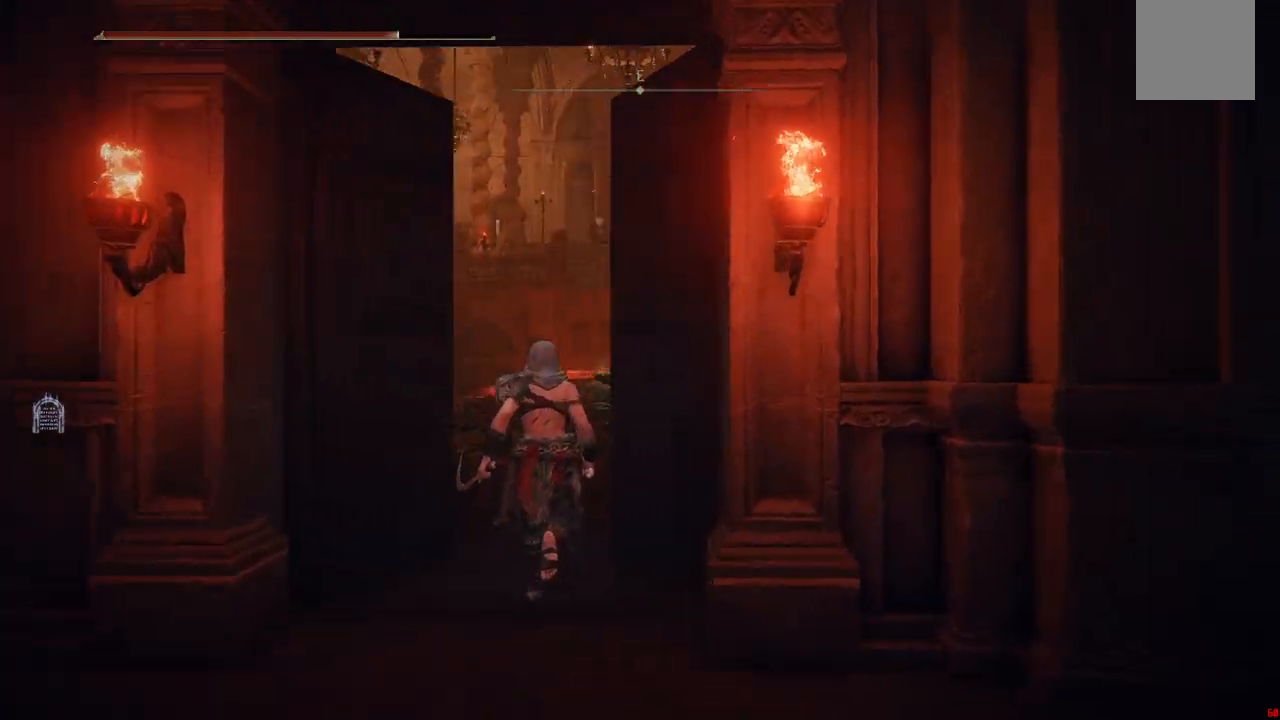
{"buttons": [], "left_stick": "up", "right_stick": "center", "events": [[83, "right_stick", "center"]]}
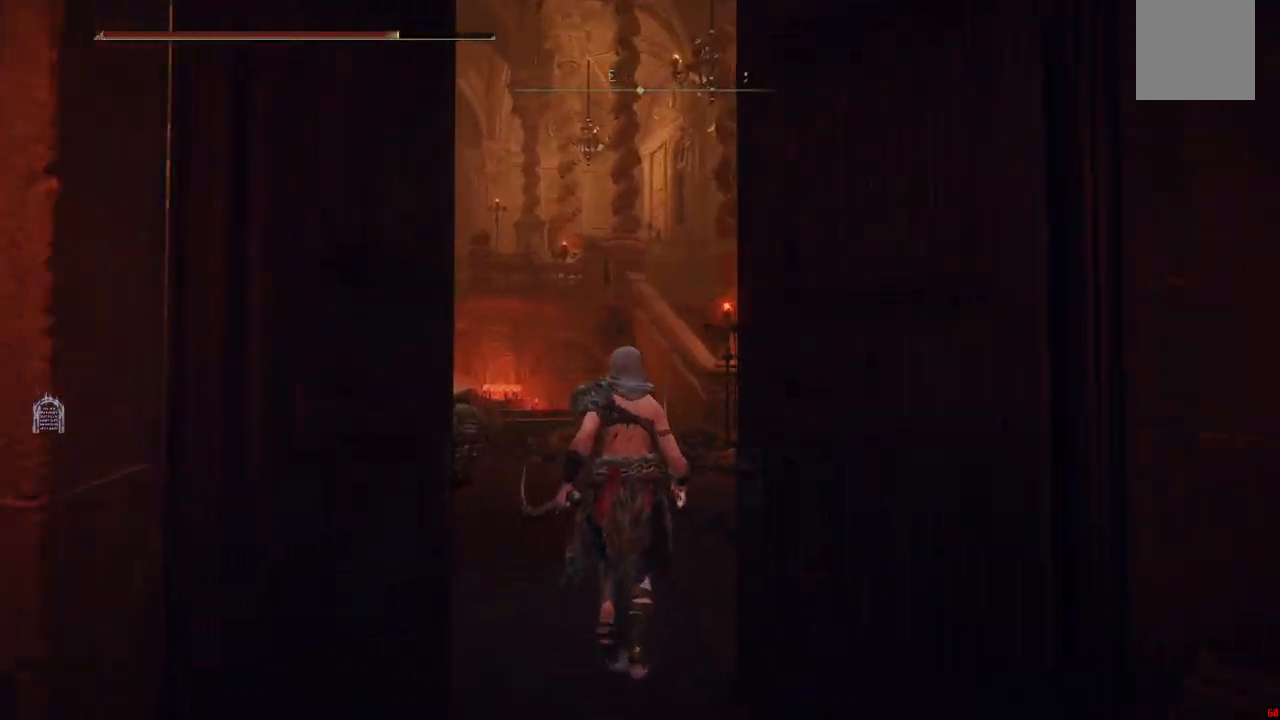
{"buttons": [], "left_stick": "up-right", "right_stick": "center", "events": [[83, "right_stick", "up-right"], [283, "right_stick", "center"], [483, "left_stick", "up-right"]]}
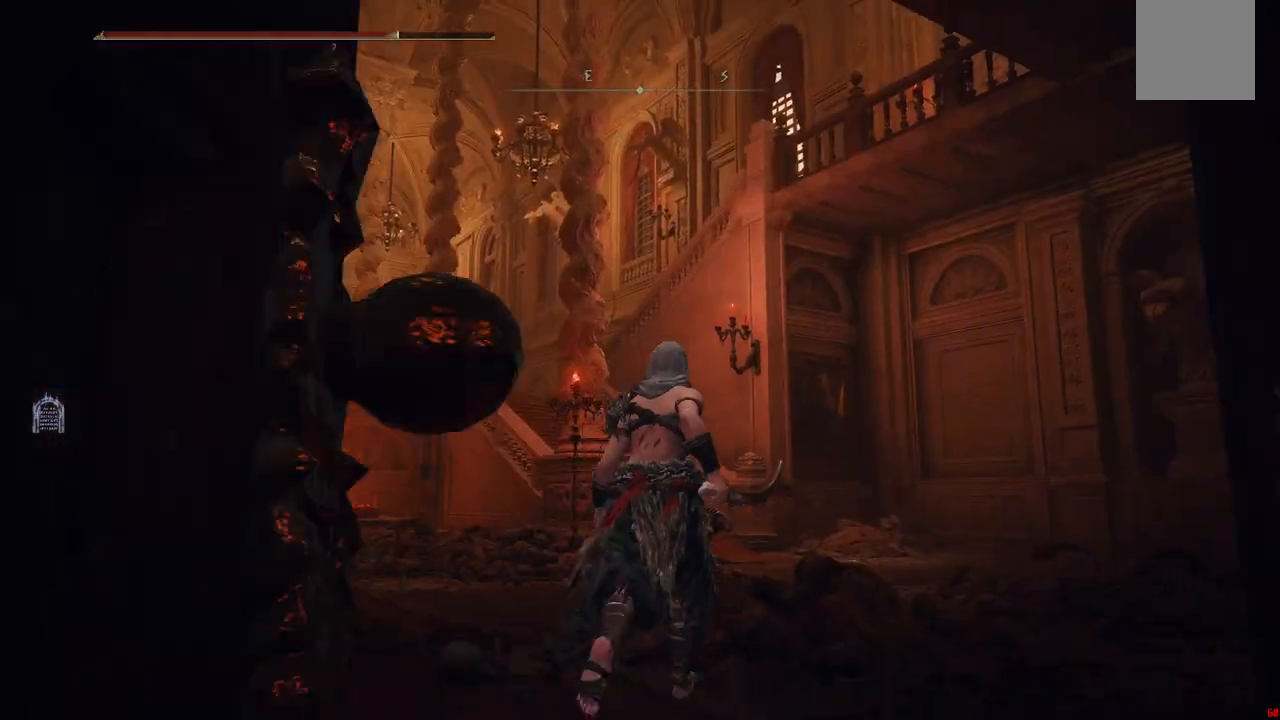
{"buttons": ["B"], "left_stick": "up-right", "right_stick": "center", "events": [[267, "B", "down"]]}
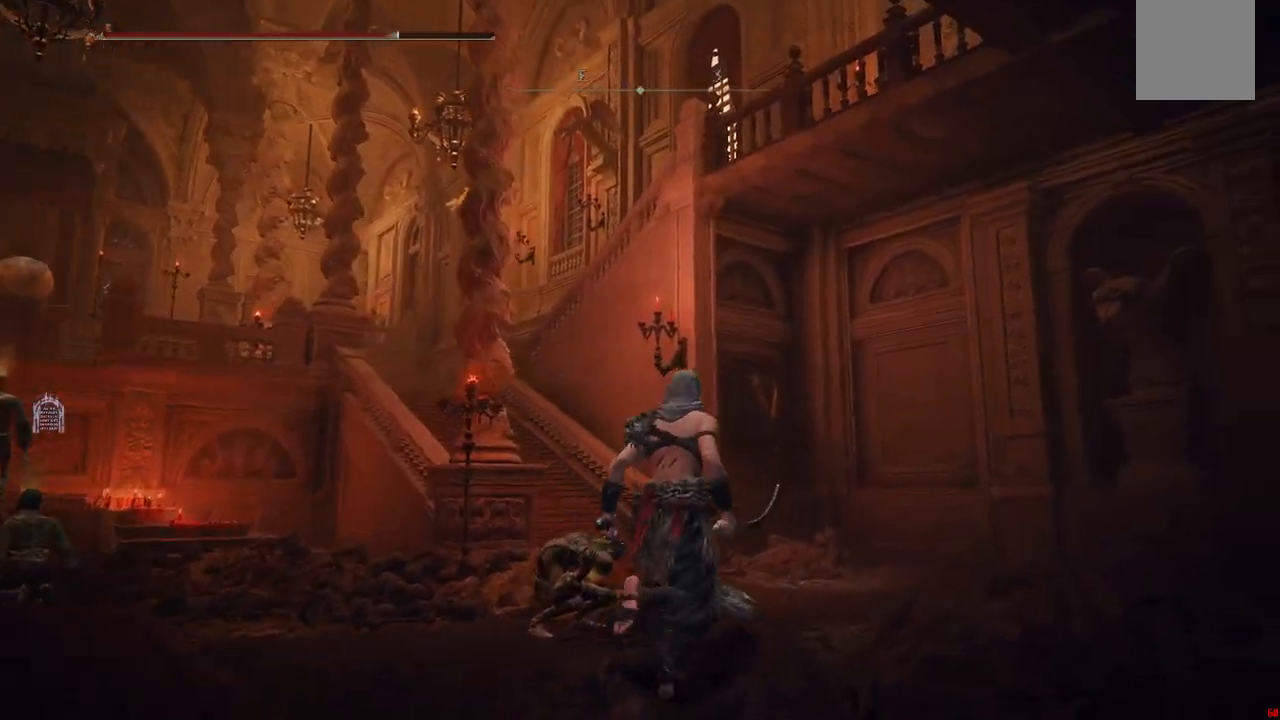
{"buttons": ["B"], "left_stick": "up-right", "right_stick": "center", "events": []}
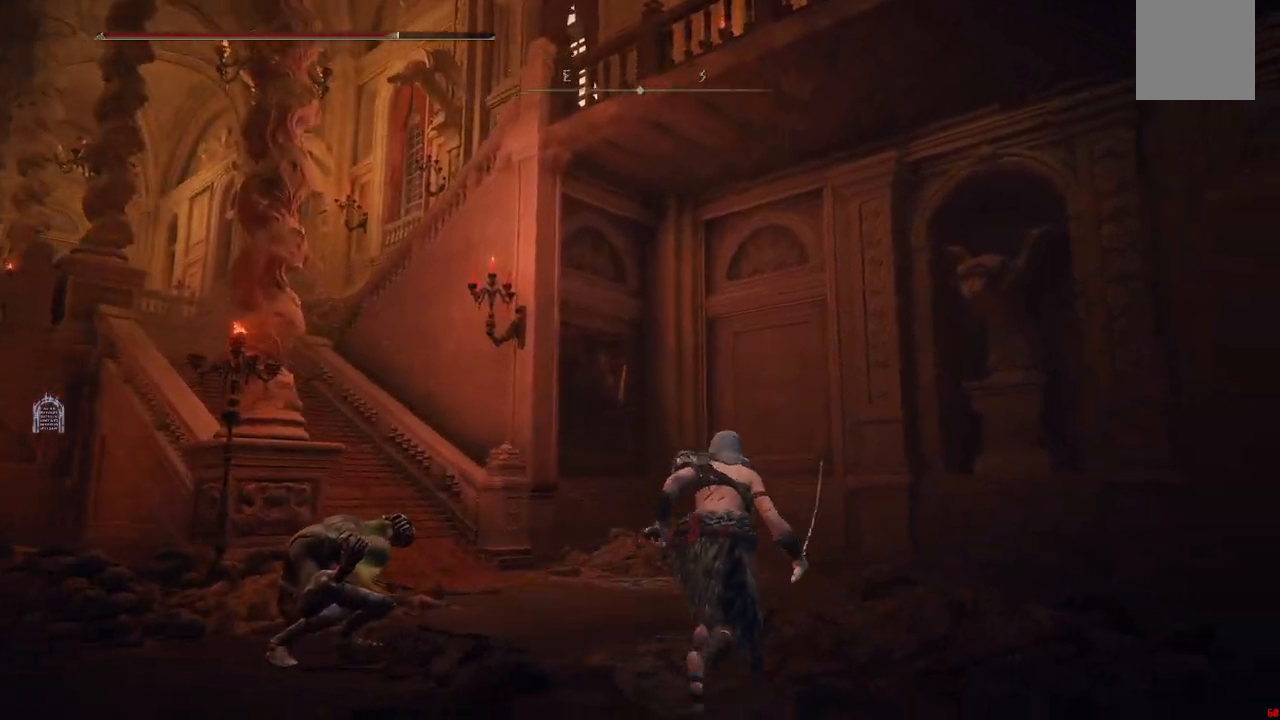
{"buttons": ["B"], "left_stick": "up", "right_stick": "center", "events": [[167, "left_stick", "up"]]}
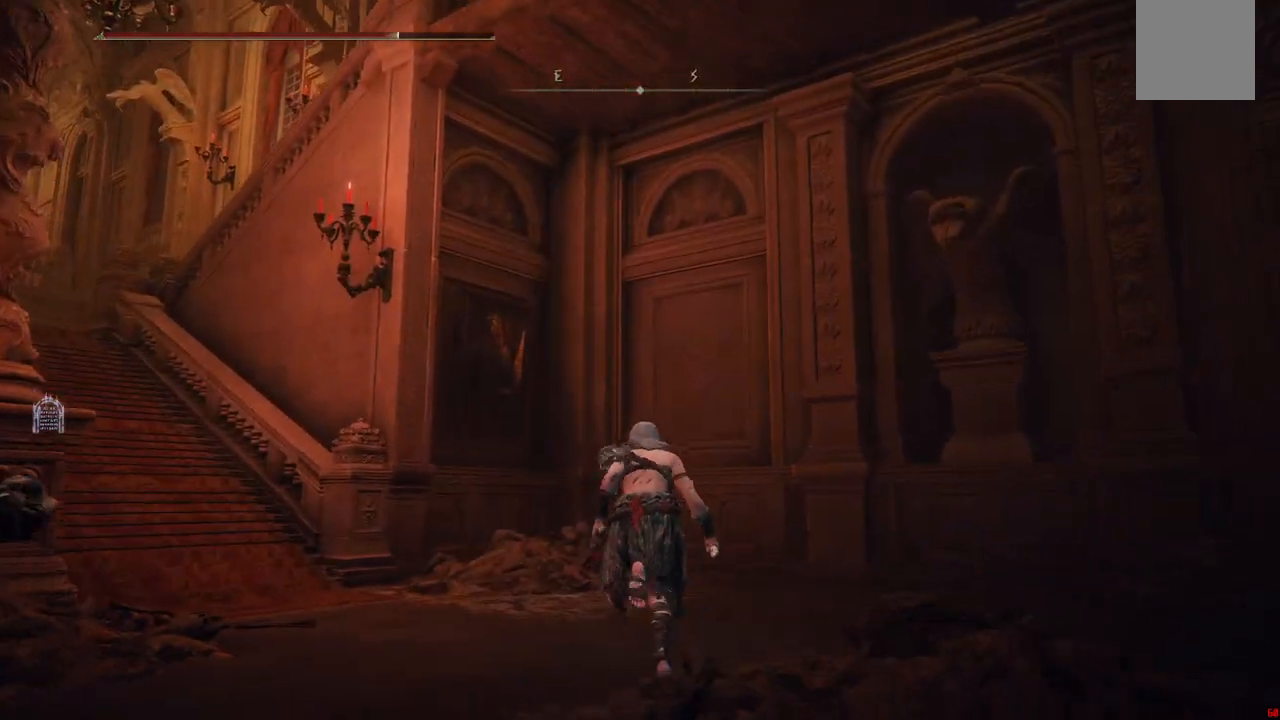
{"buttons": ["B", "R1"], "left_stick": "up", "right_stick": "center", "events": [[467, "R1", "down"]]}
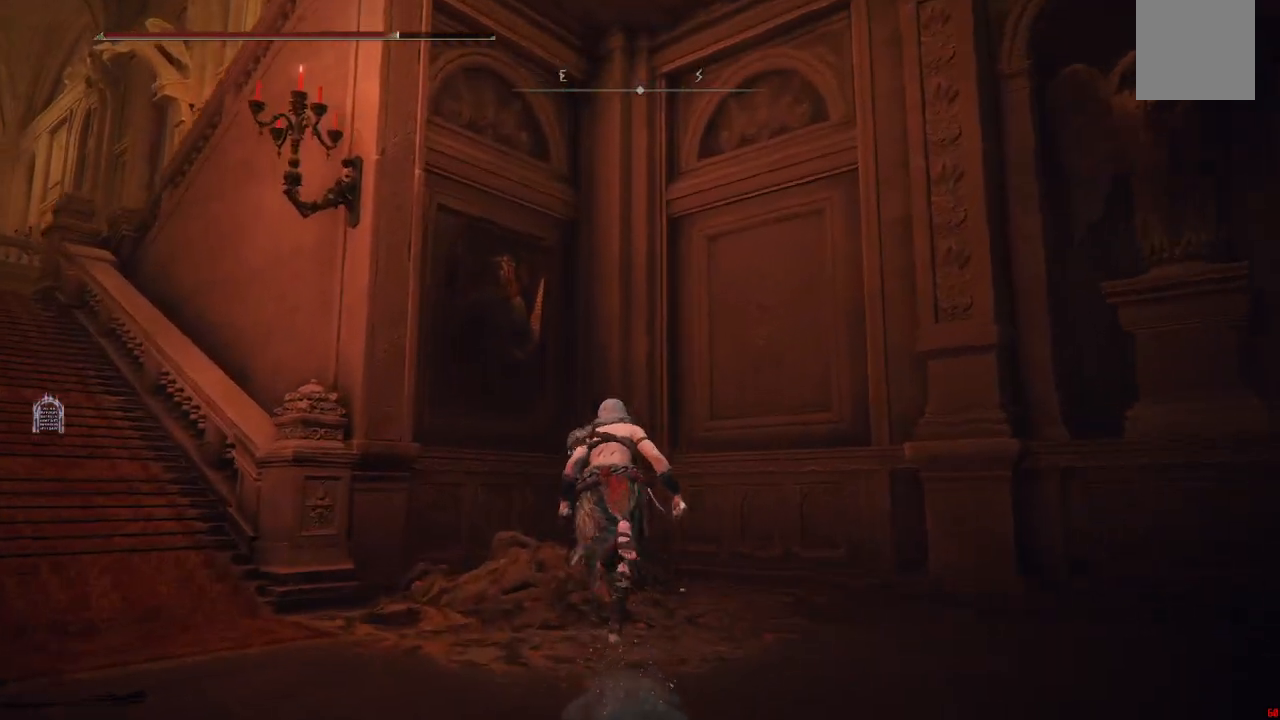
{"buttons": [], "left_stick": "up", "right_stick": "center", "events": [[150, "R1", "up"], [267, "B", "up"]]}
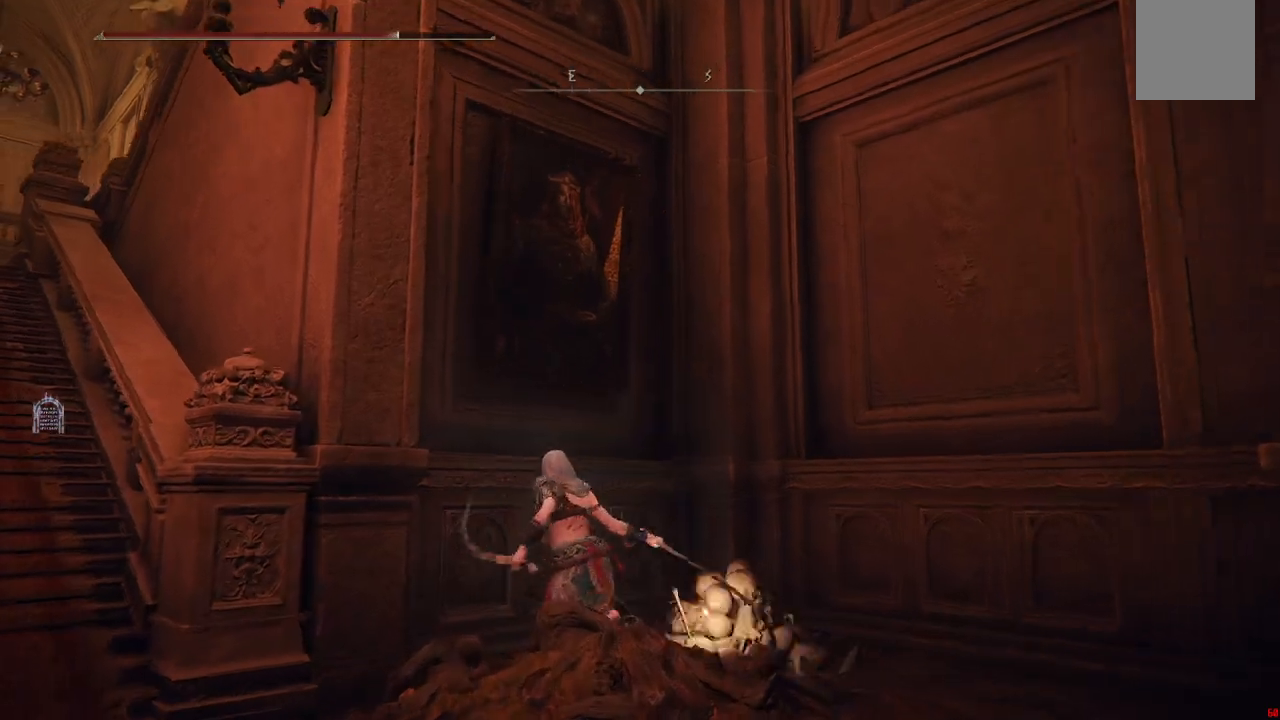
{"buttons": [], "left_stick": "down-right", "right_stick": "center", "events": [[67, "right_stick", "left"], [117, "left_stick", "center"], [333, "left_stick", "right"], [333, "right_stick", "center"], [433, "left_stick", "down-right"]]}
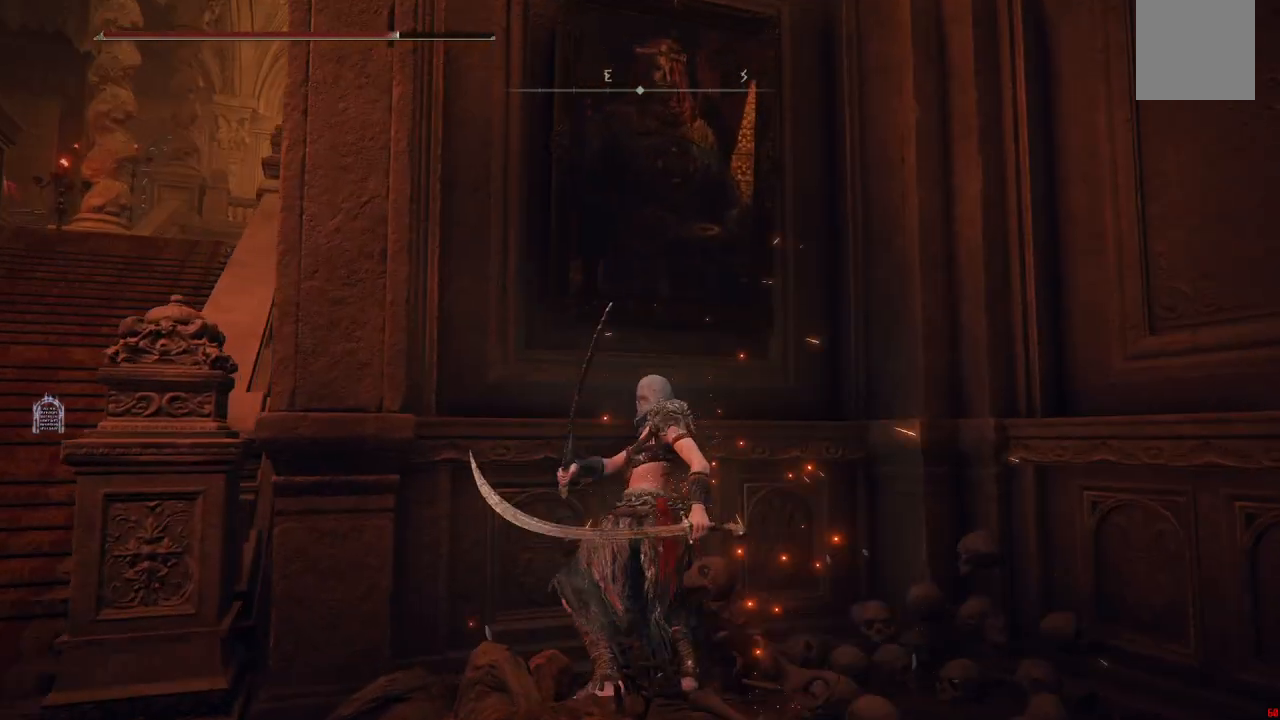
{"buttons": [], "left_stick": "down-left", "right_stick": "center", "events": [[267, "left_stick", "down-left"]]}